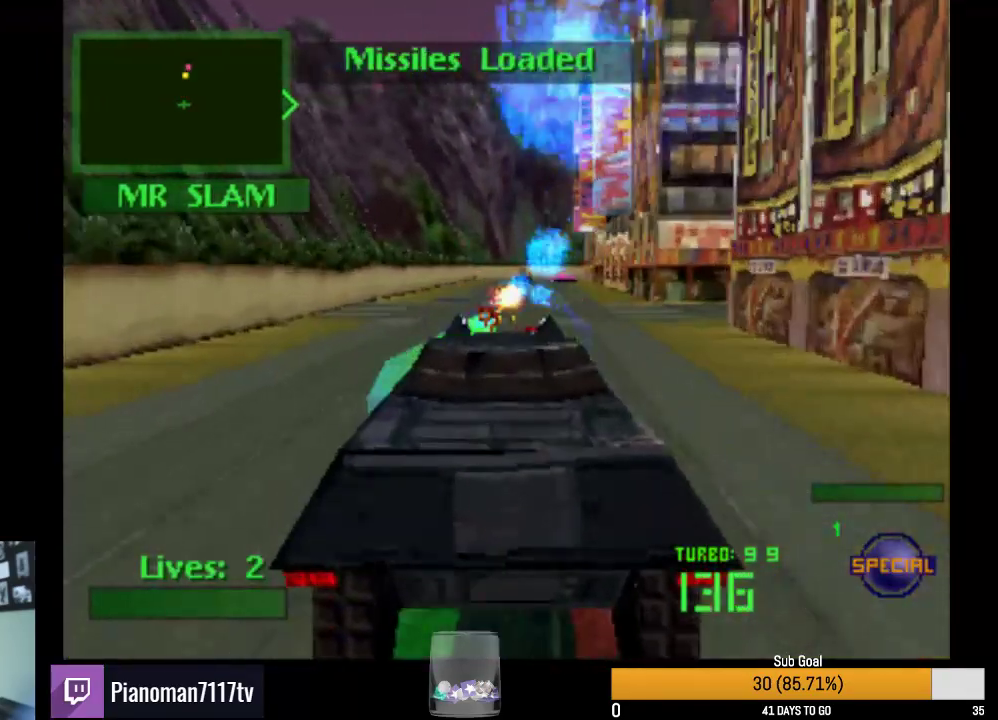
Gameplay with a controller (PlayStation layout); each line is a JSON object with the inputs held at the frame after it (dt_ms = milliseconds from this image to that frame). "events" lists button and stick changes between this image and that frame as [ms after this image, input, new state], when the widget could be followed in between. Not read: left_stick right_stick.
{"dt_ms": 500, "buttons": ["L2", "R2"], "events": [[50, "L2", "up"], [100, "L2", "down"], [200, "L2", "up"], [267, "L2", "down"], [367, "L2", "up"], [433, "L2", "down"]]}
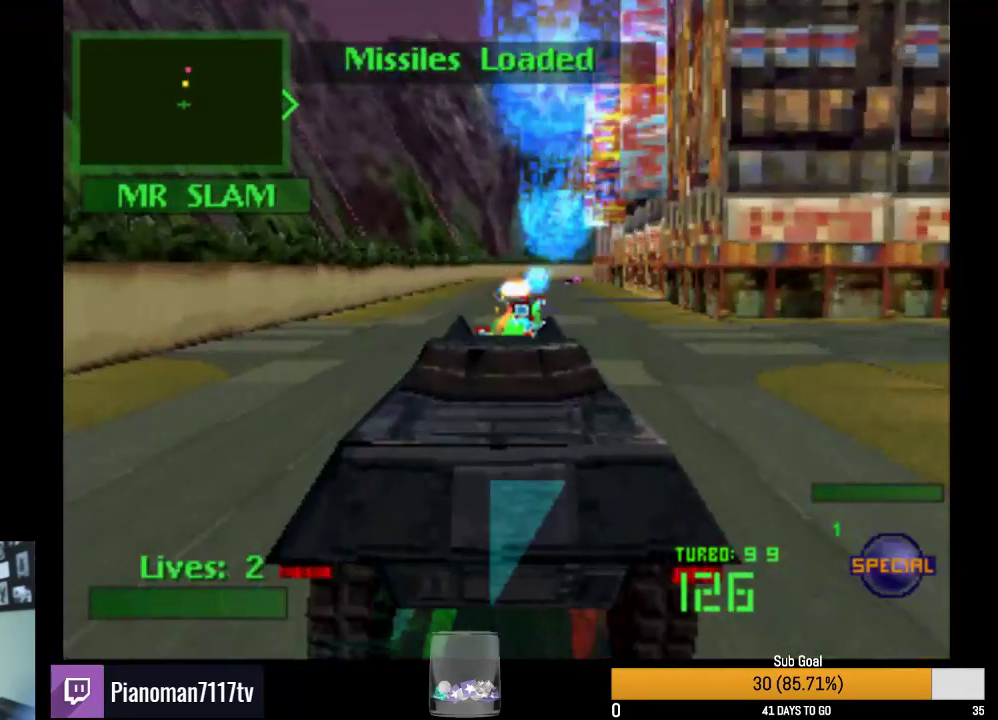
{"dt_ms": 500, "buttons": ["L2", "R2"], "events": [[83, "L2", "up"], [133, "L2", "down"], [283, "L2", "up"], [400, "L2", "down"]]}
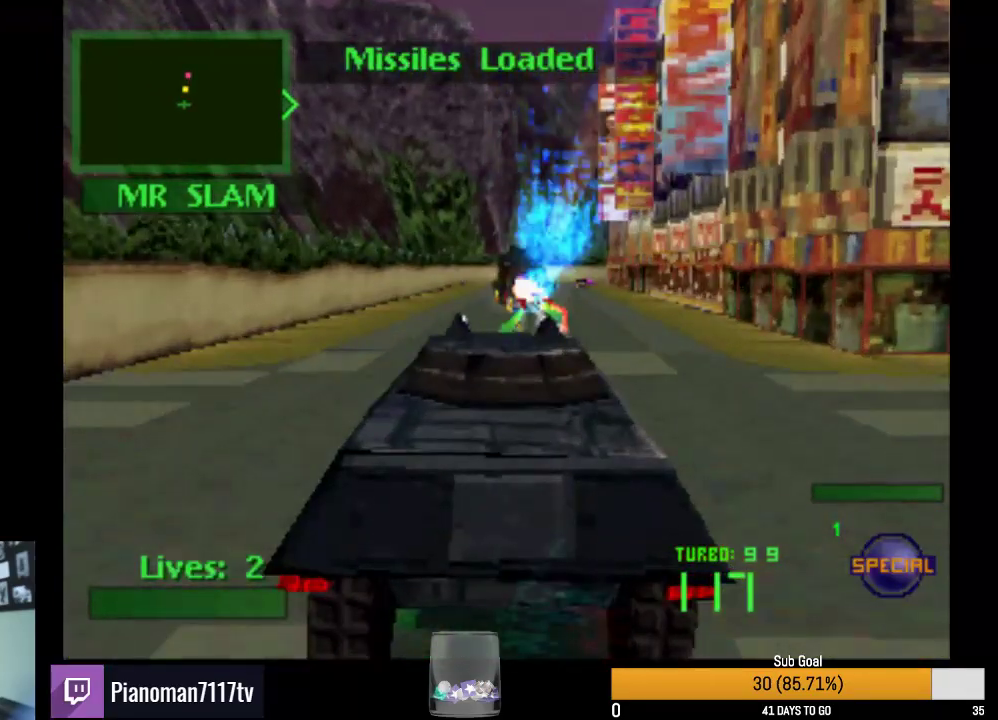
{"dt_ms": 500, "buttons": ["R2"], "events": [[67, "L2", "up"], [150, "L2", "down"], [317, "L2", "up"], [367, "DPAD_RIGHT", "down"], [483, "DPAD_RIGHT", "up"]]}
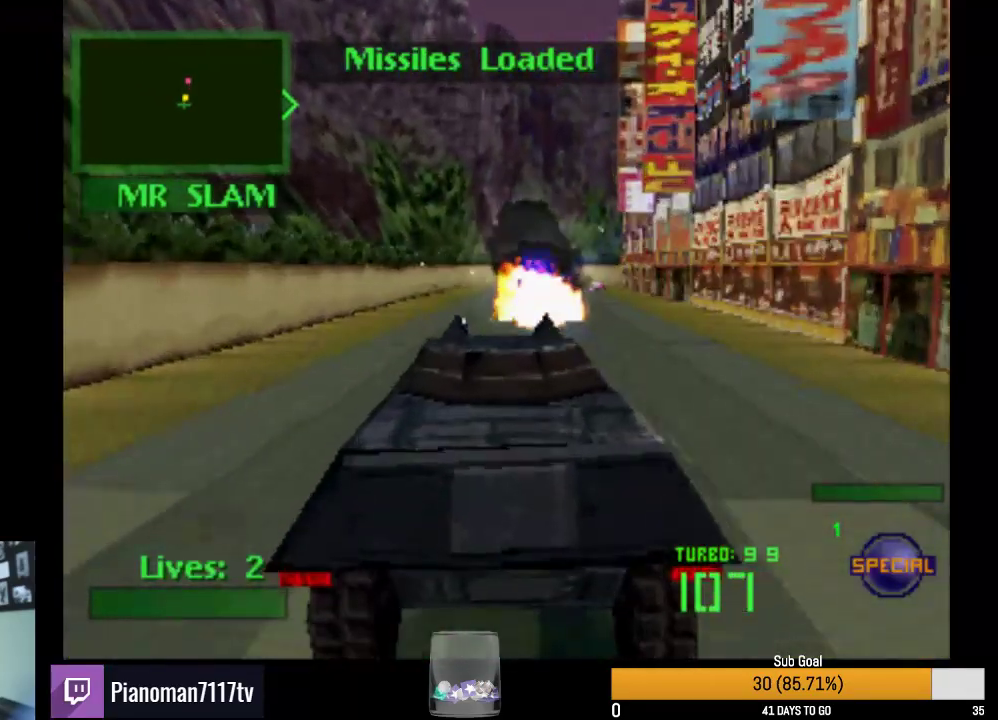
{"dt_ms": 500, "buttons": ["R2"], "events": [[33, "L2", "down"], [217, "L2", "up"], [300, "L2", "down"], [450, "L2", "up"]]}
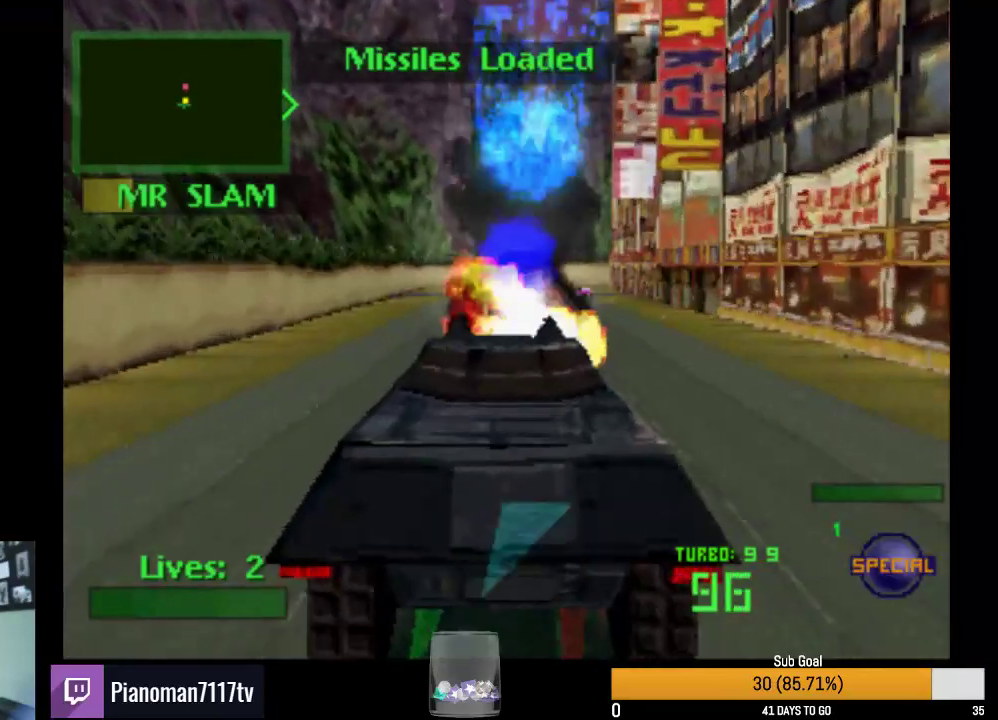
{"dt_ms": 500, "buttons": ["R2", "DPAD_RIGHT"], "events": [[150, "L2", "down"], [217, "DPAD_RIGHT", "down"], [300, "DPAD_RIGHT", "up"], [333, "L2", "up"], [400, "DPAD_RIGHT", "down"]]}
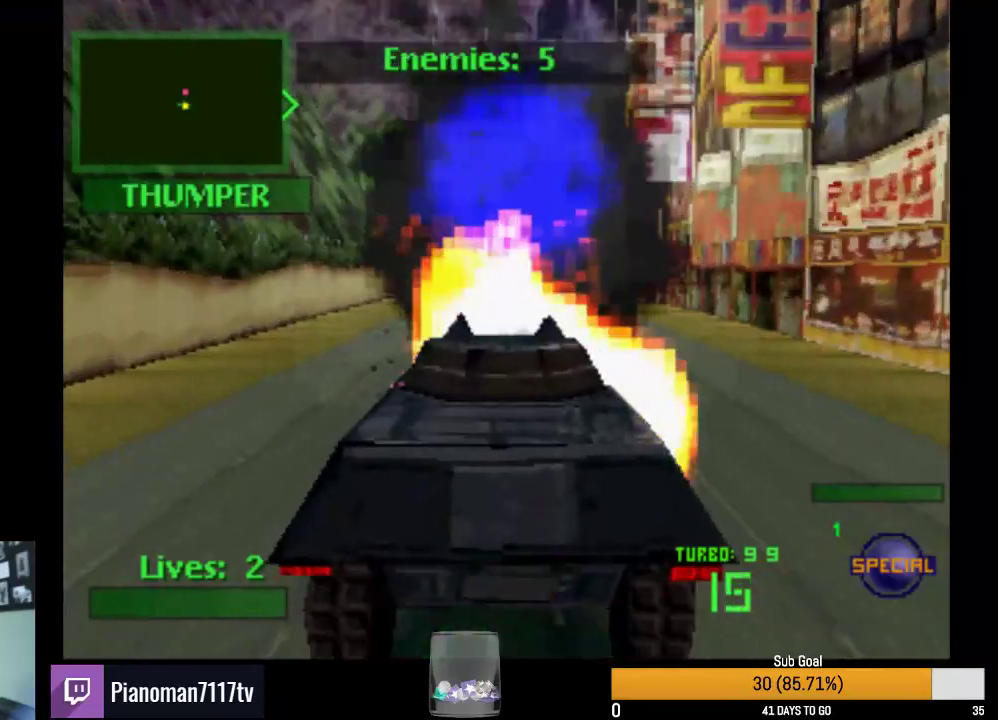
{"dt_ms": 500, "buttons": ["R2"], "events": [[50, "DPAD_RIGHT", "up"], [67, "L2", "down"], [400, "L2", "up"]]}
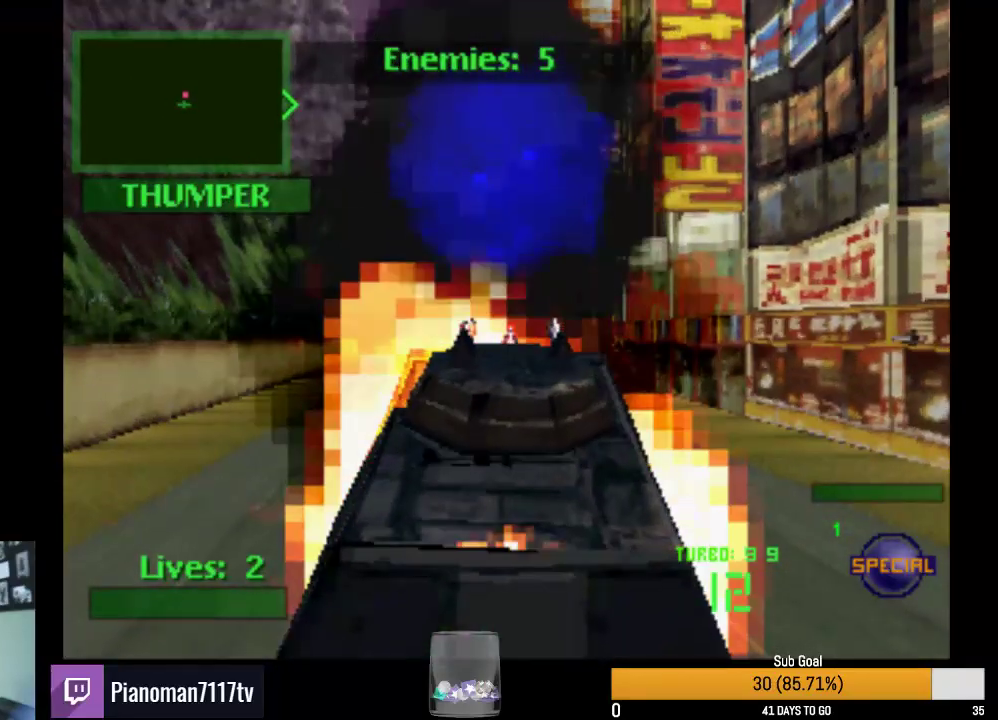
{"dt_ms": 500, "buttons": ["L2", "R2", "DPAD_DOWN"], "events": [[133, "DPAD_DOWN", "down"], [367, "L2", "down"]]}
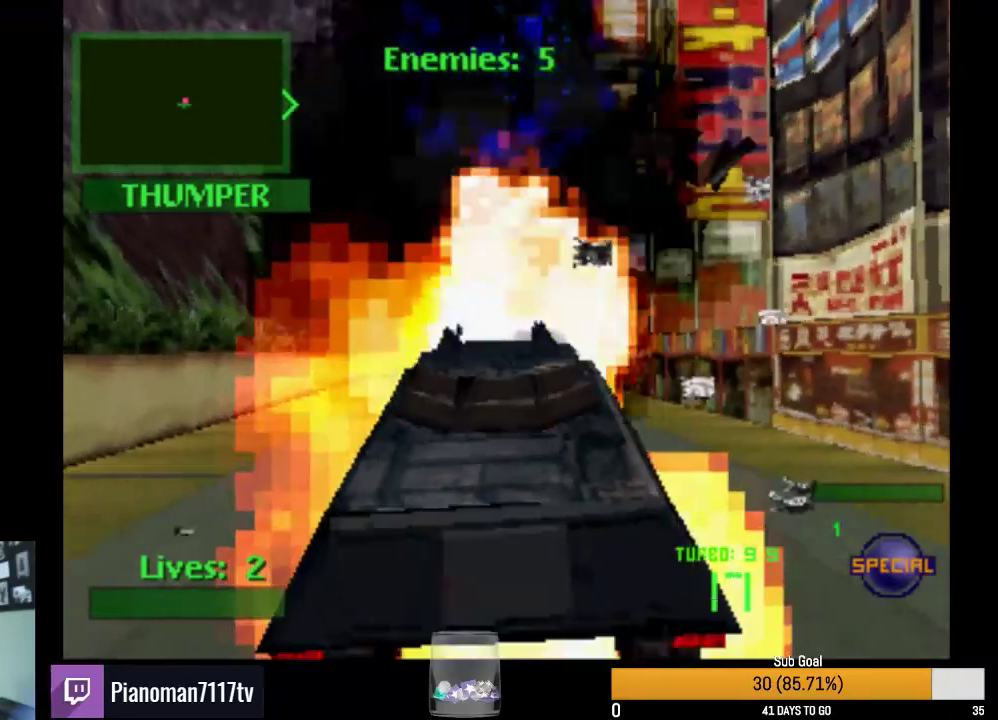
{"dt_ms": 500, "buttons": ["R2", "DPAD_DOWN"], "events": [[100, "L2", "up"]]}
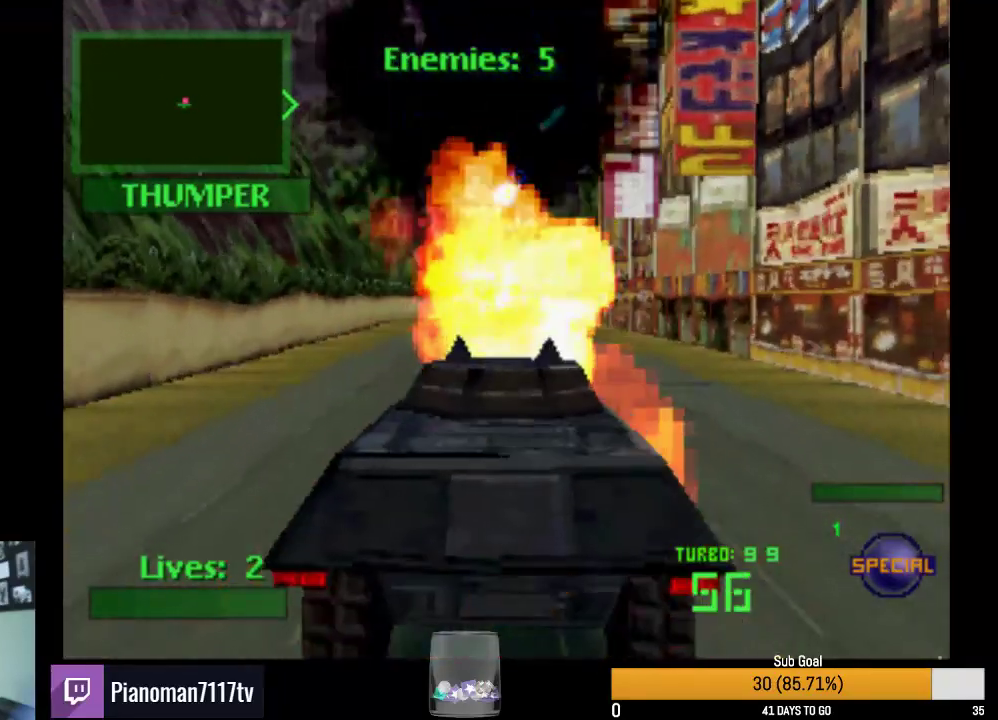
{"dt_ms": 500, "buttons": ["R2"], "events": [[50, "DPAD_DOWN", "up"], [183, "L2", "down"], [450, "L2", "up"]]}
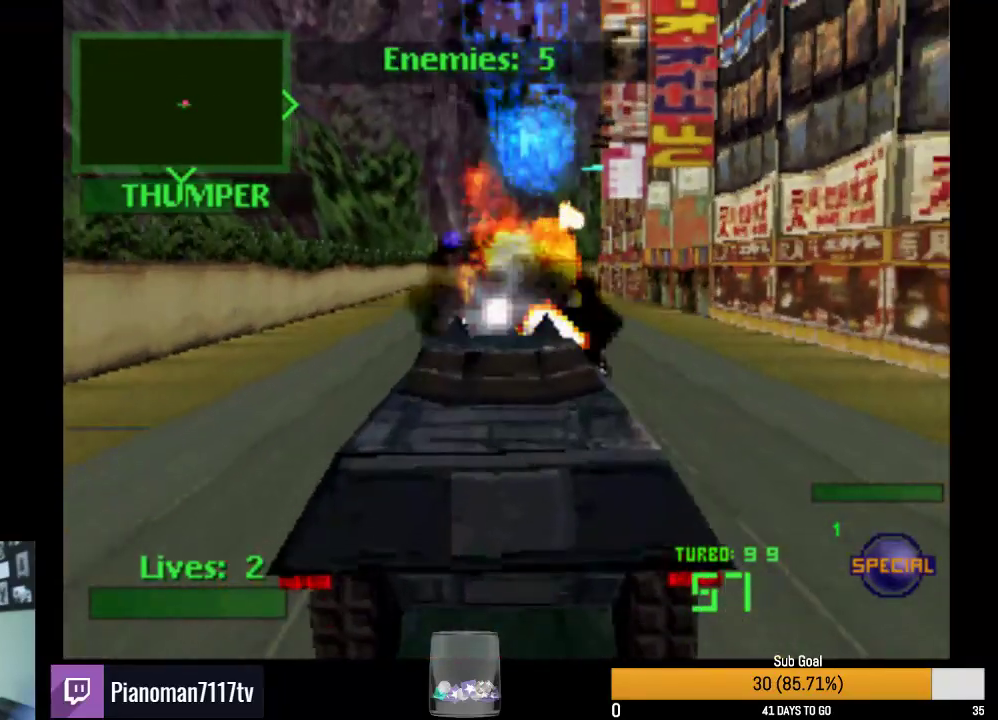
{"dt_ms": 500, "buttons": ["R2", "DPAD_DOWN"], "events": [[17, "L2", "down"], [233, "L2", "up"], [250, "DPAD_UP", "down"], [350, "DPAD_UP", "up"], [433, "DPAD_DOWN", "down"]]}
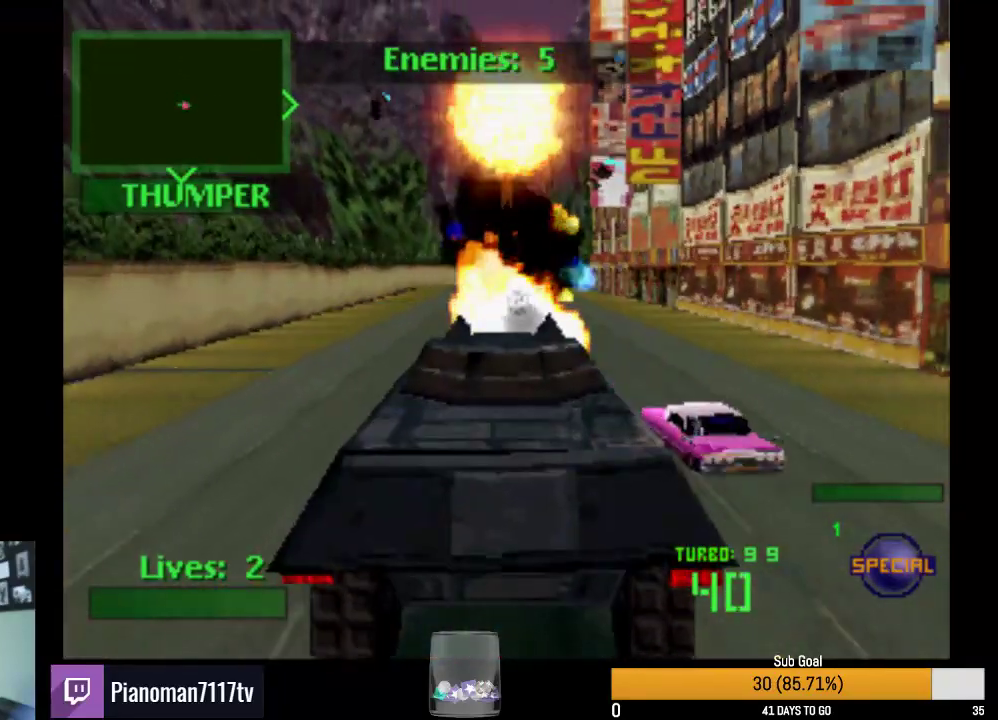
{"dt_ms": 500, "buttons": ["TRIANGLE", "R2", "DPAD_DOWN"], "events": [[217, "TRIANGLE", "down"]]}
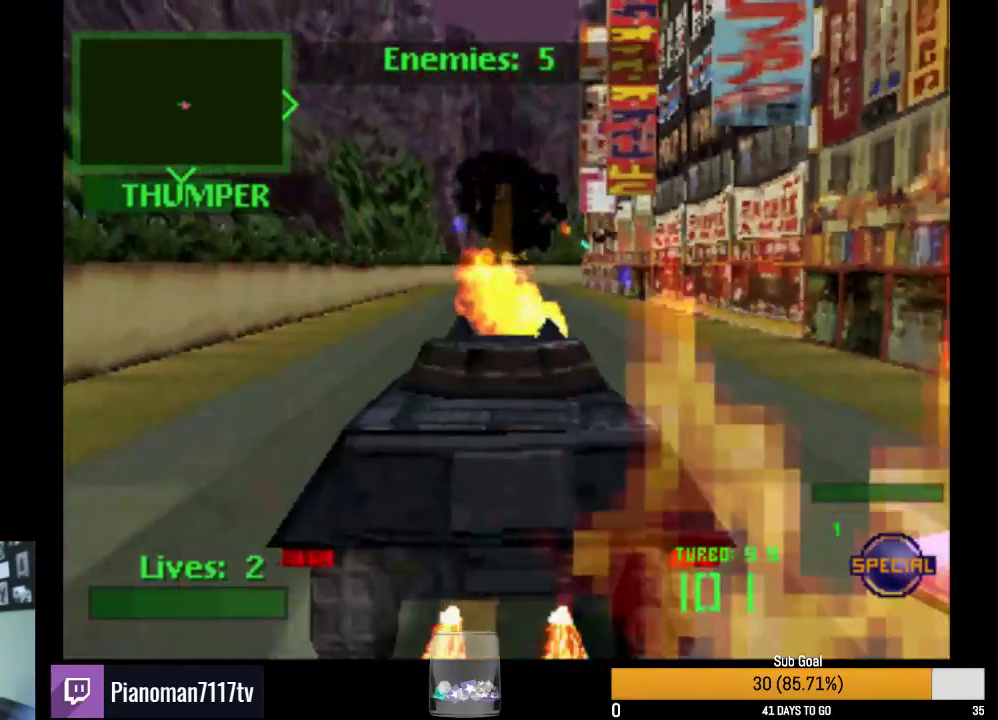
{"dt_ms": 500, "buttons": ["TRIANGLE", "R2", "DPAD_DOWN", "DPAD_LEFT"], "events": [[367, "DPAD_LEFT", "down"]]}
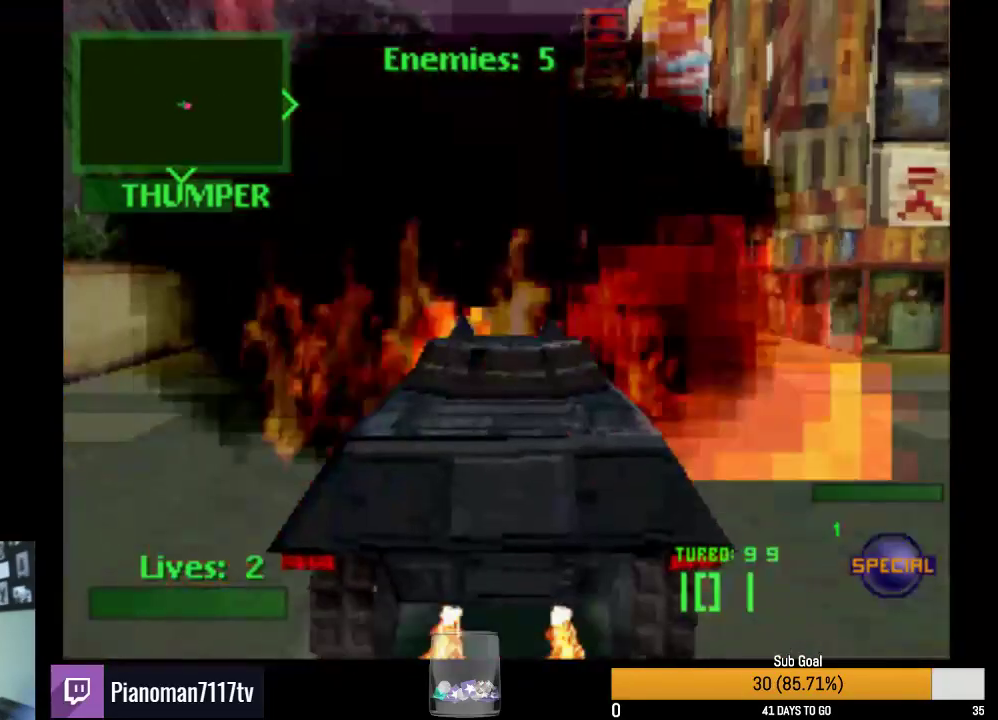
{"dt_ms": 500, "buttons": ["SQUARE", "R2"], "events": [[67, "TRIANGLE", "up"], [200, "DPAD_DOWN", "up"], [200, "DPAD_LEFT", "up"], [233, "SQUARE", "down"]]}
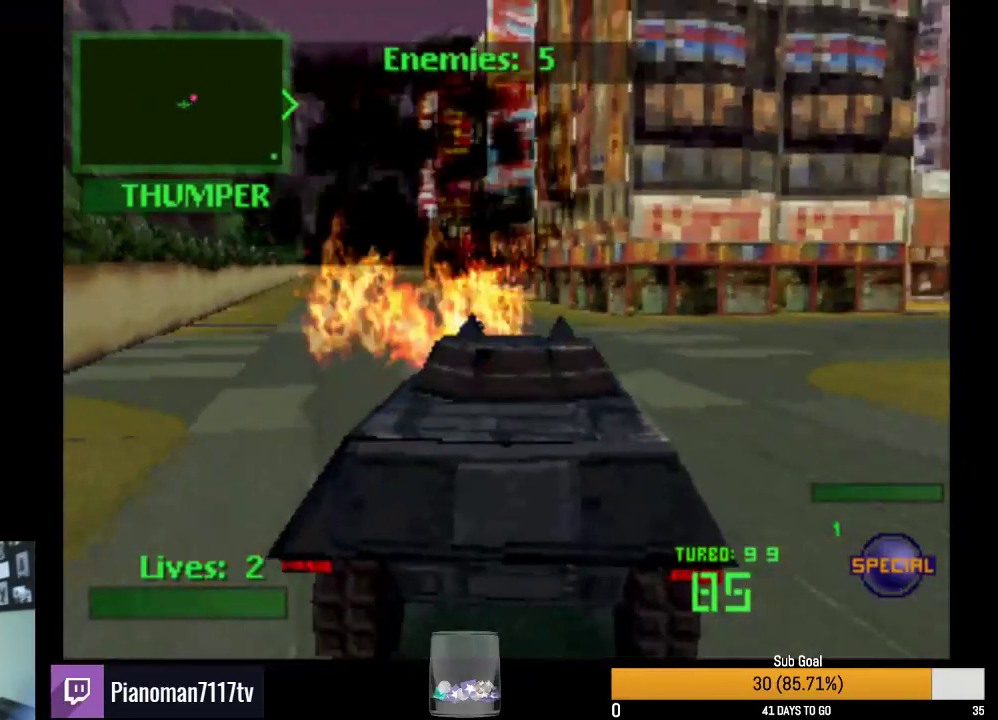
{"dt_ms": 500, "buttons": ["TRIANGLE", "R2", "DPAD_RIGHT"], "events": [[183, "TRIANGLE", "down"], [200, "SQUARE", "up"], [367, "DPAD_RIGHT", "down"]]}
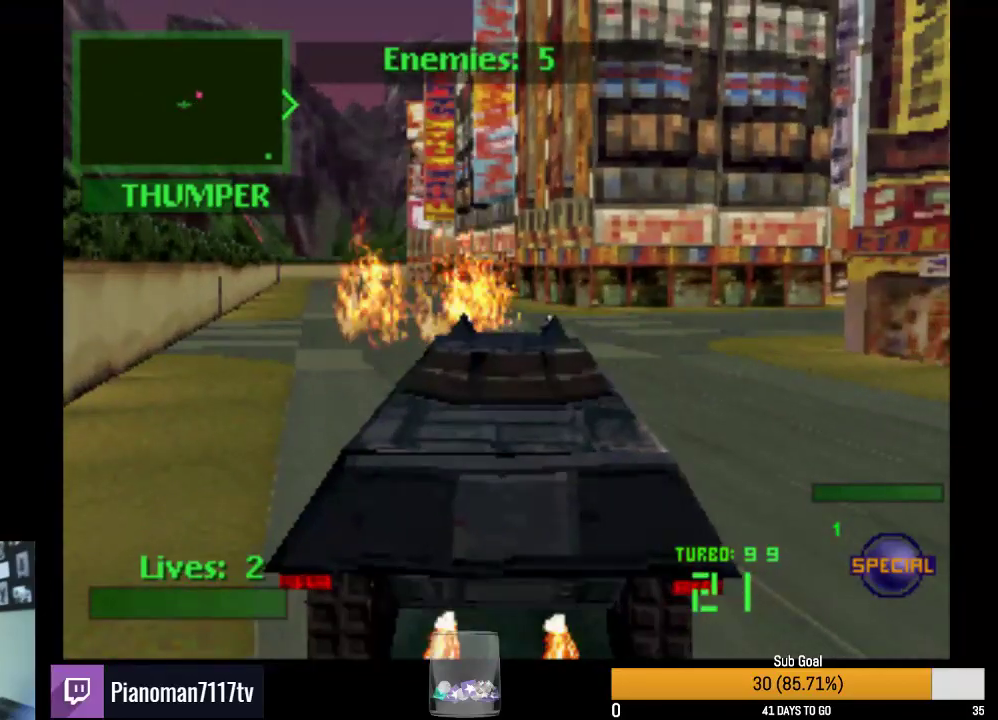
{"dt_ms": 500, "buttons": ["TRIANGLE", "R2"], "events": [[283, "DPAD_RIGHT", "up"]]}
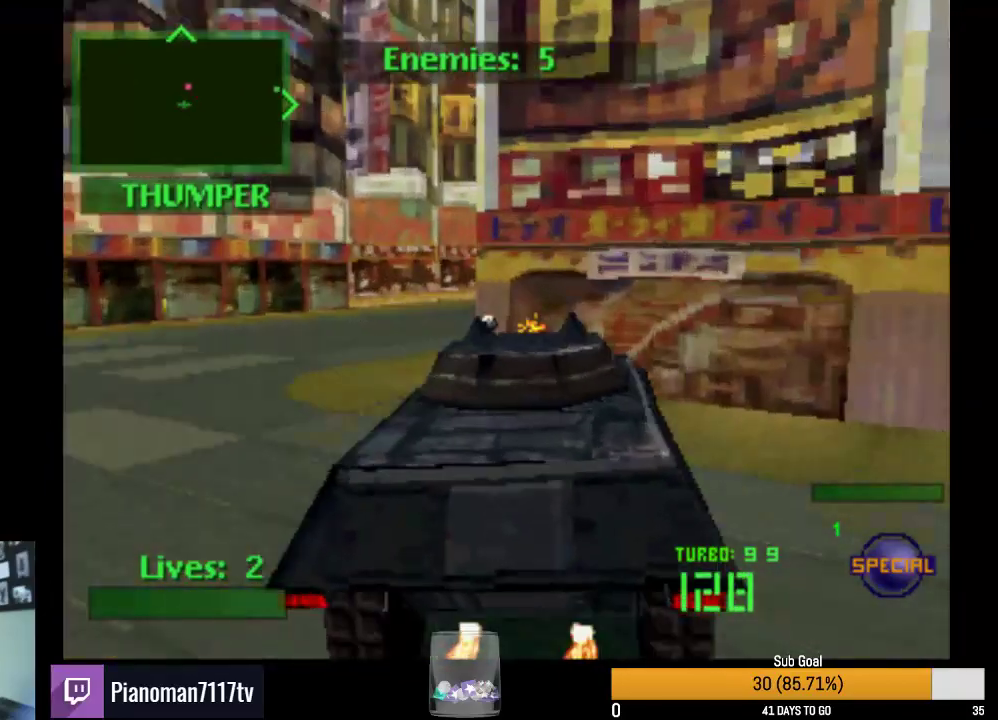
{"dt_ms": 500, "buttons": ["R2"], "events": [[17, "TRIANGLE", "up"], [50, "DPAD_LEFT", "down"], [483, "DPAD_LEFT", "up"]]}
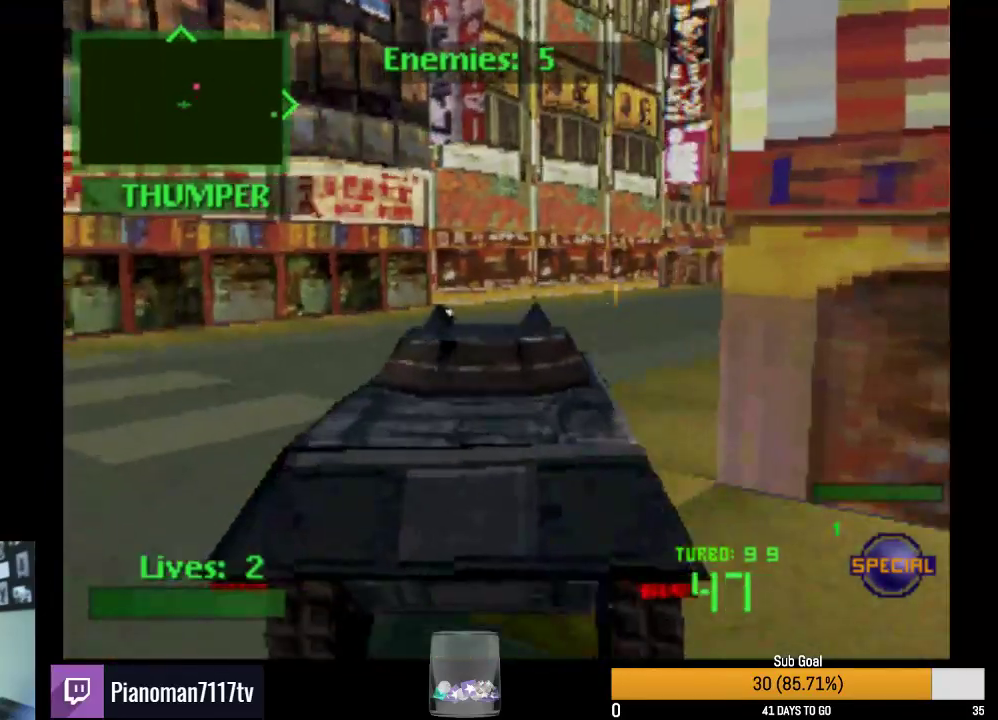
{"dt_ms": 500, "buttons": ["TRIANGLE", "R2", "DPAD_RIGHT"], "events": [[17, "TRIANGLE", "down"], [100, "DPAD_RIGHT", "down"]]}
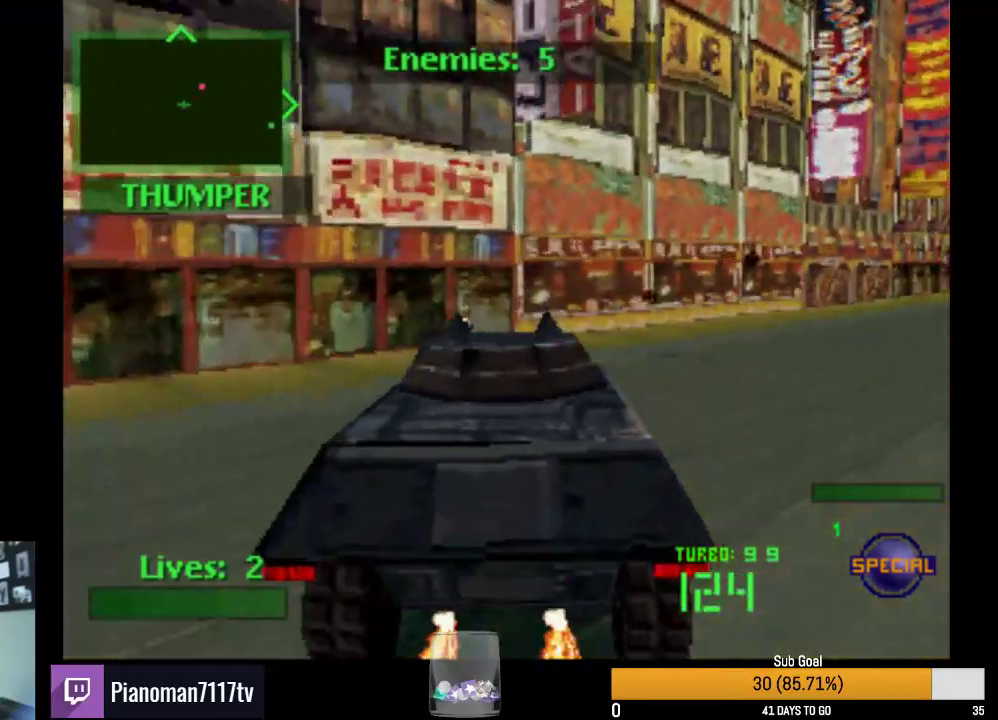
{"dt_ms": 500, "buttons": ["R2", "DPAD_RIGHT"], "events": [[167, "TRIANGLE", "up"], [217, "DPAD_RIGHT", "up"], [267, "L2", "down"], [350, "DPAD_RIGHT", "down"], [483, "L2", "up"]]}
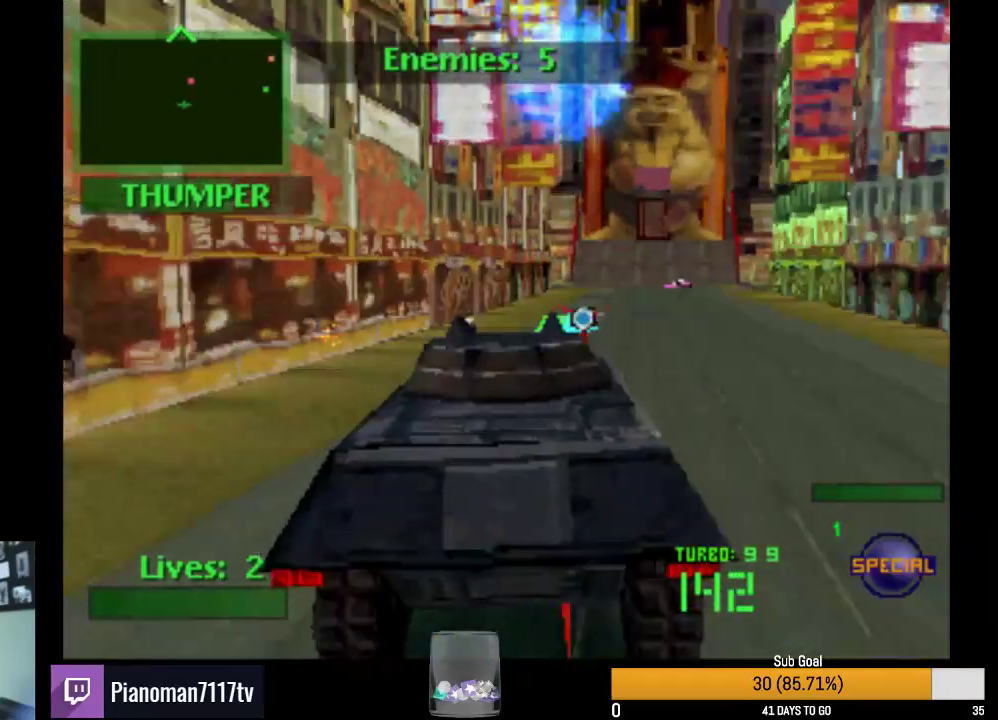
{"dt_ms": 500, "buttons": ["TRIANGLE", "R2"], "events": [[33, "DPAD_RIGHT", "up"], [417, "TRIANGLE", "down"]]}
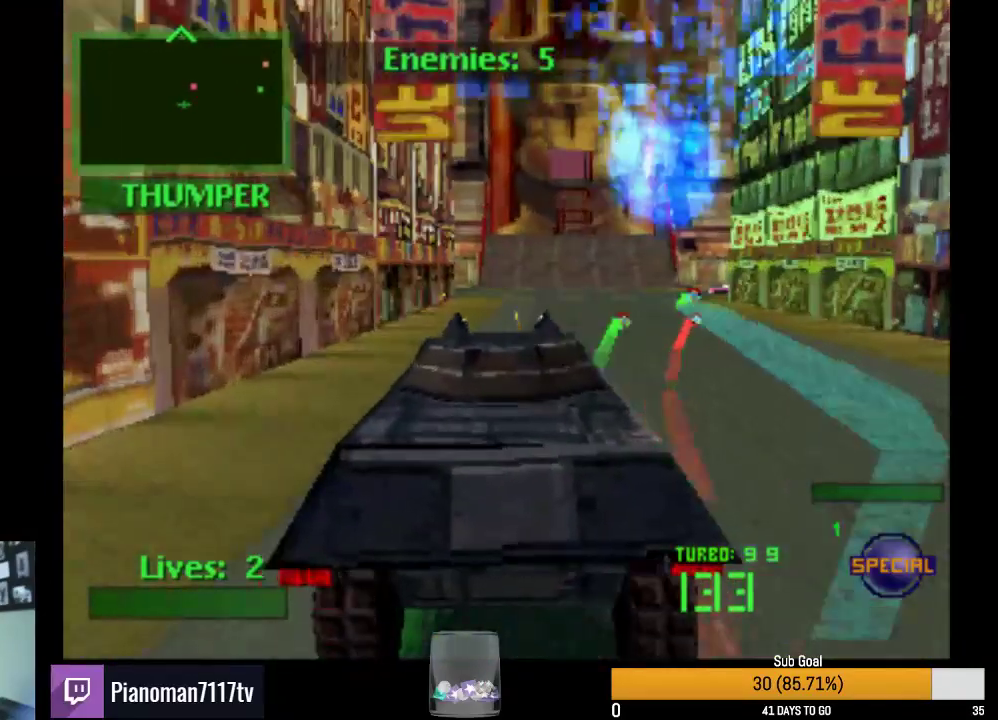
{"dt_ms": 500, "buttons": ["R2", "DPAD_RIGHT"], "events": [[317, "TRIANGLE", "up"], [367, "DPAD_RIGHT", "down"]]}
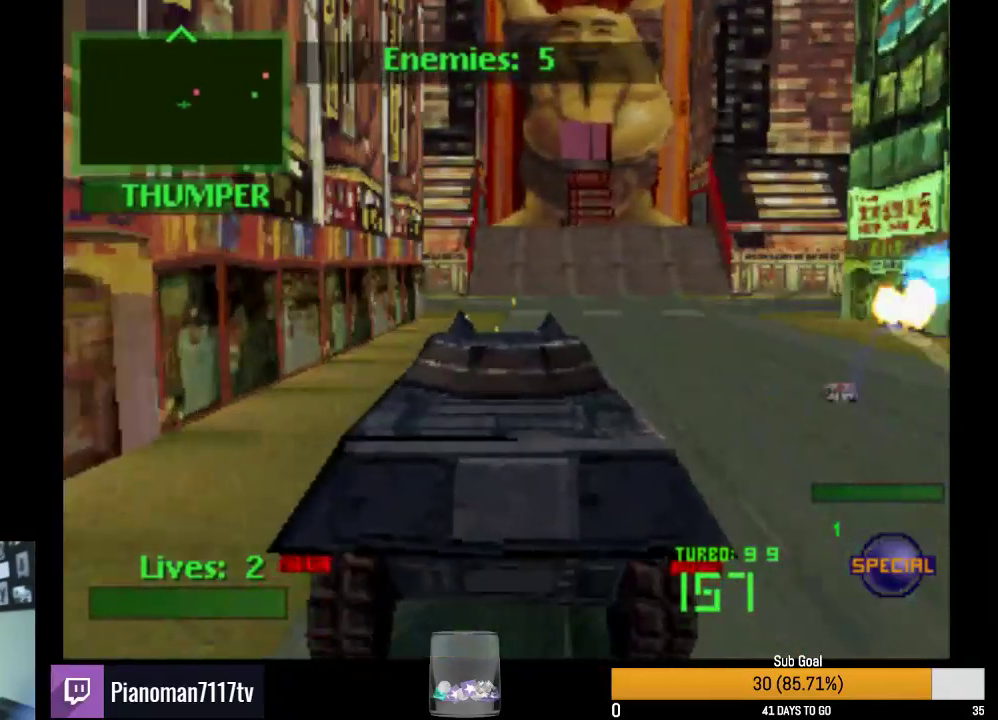
{"dt_ms": 500, "buttons": ["SQUARE", "R2", "DPAD_RIGHT"], "events": [[183, "SQUARE", "down"], [233, "DPAD_RIGHT", "up"], [383, "DPAD_RIGHT", "down"]]}
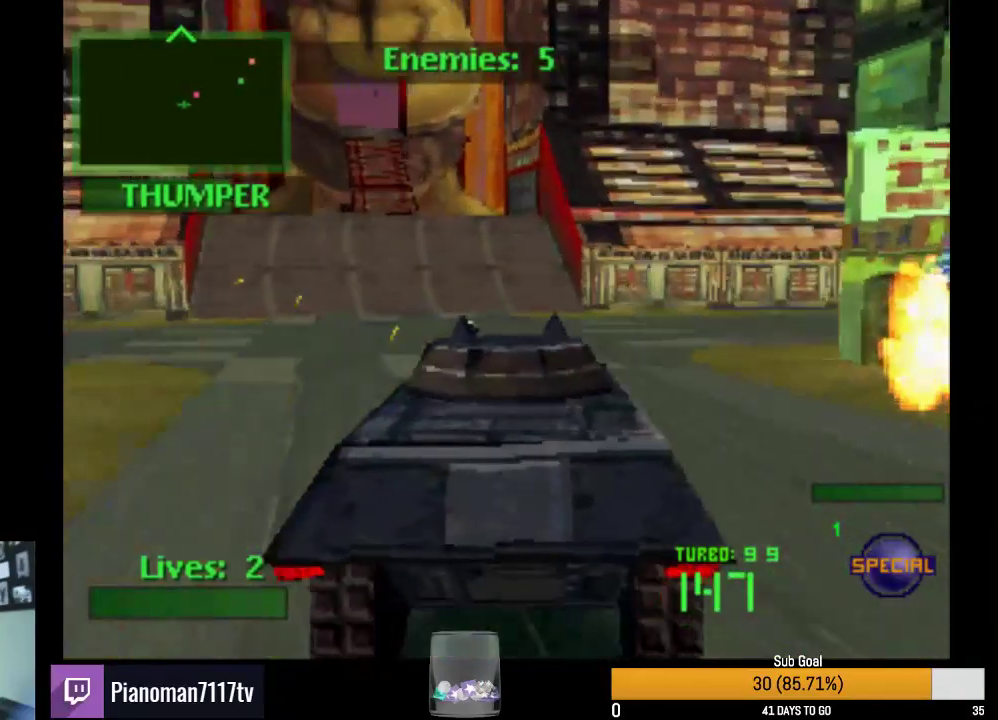
{"dt_ms": 500, "buttons": ["SQUARE", "R2", "DPAD_RIGHT"], "events": []}
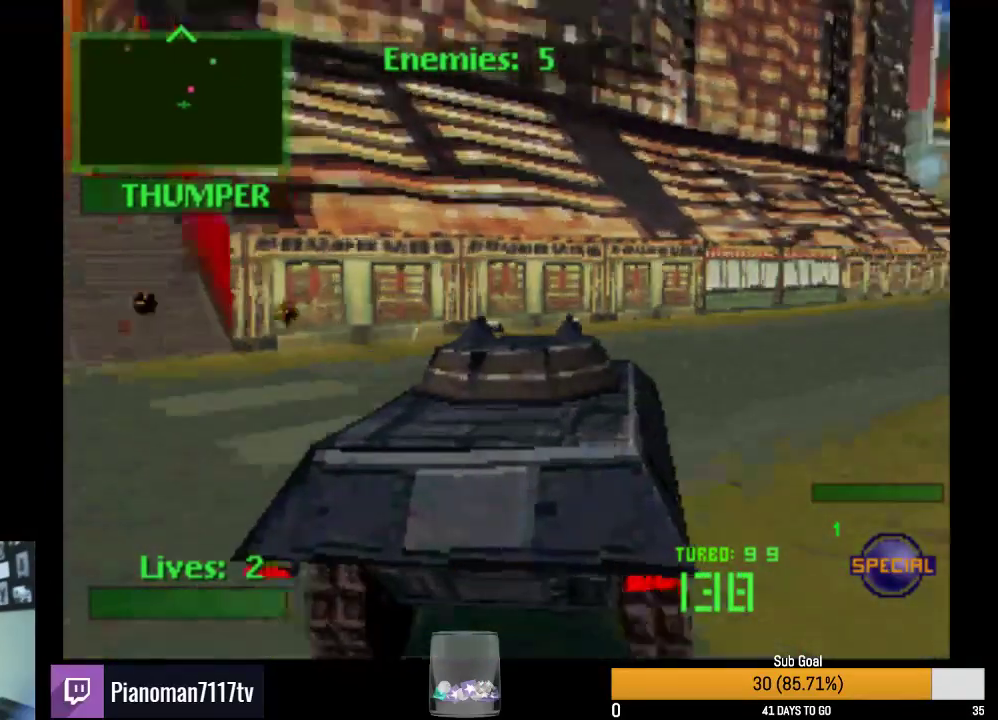
{"dt_ms": 500, "buttons": ["SQUARE", "R2", "DPAD_LEFT"], "events": [[233, "DPAD_RIGHT", "up"], [233, "L2", "down"], [383, "DPAD_LEFT", "down"], [400, "L2", "up"]]}
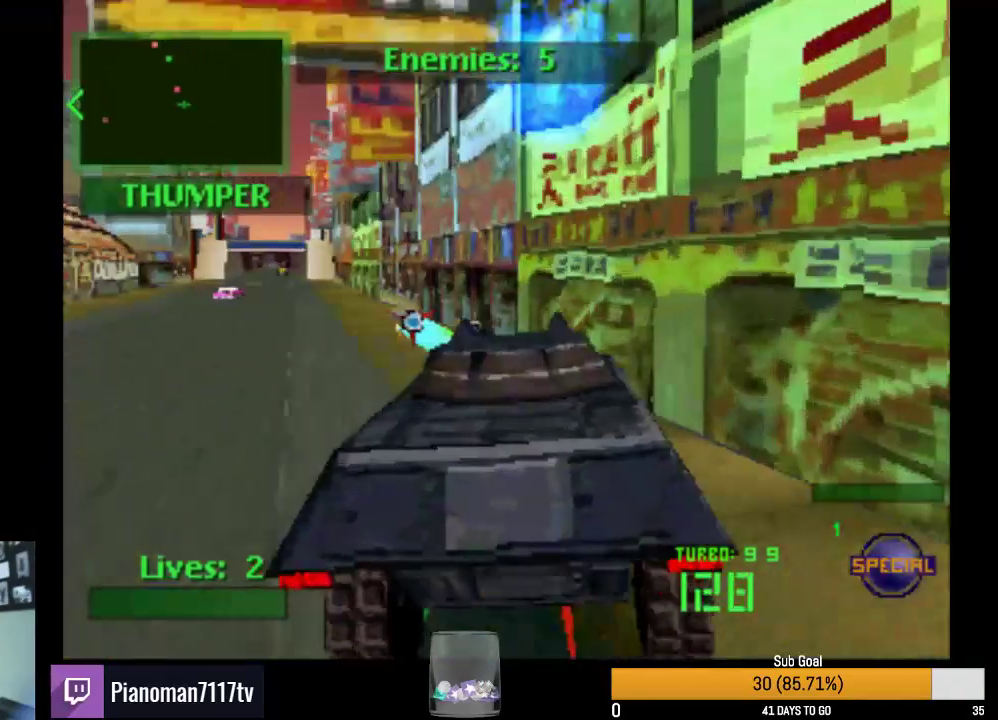
{"dt_ms": 500, "buttons": ["SQUARE", "R2"], "events": [[267, "DPAD_LEFT", "up"]]}
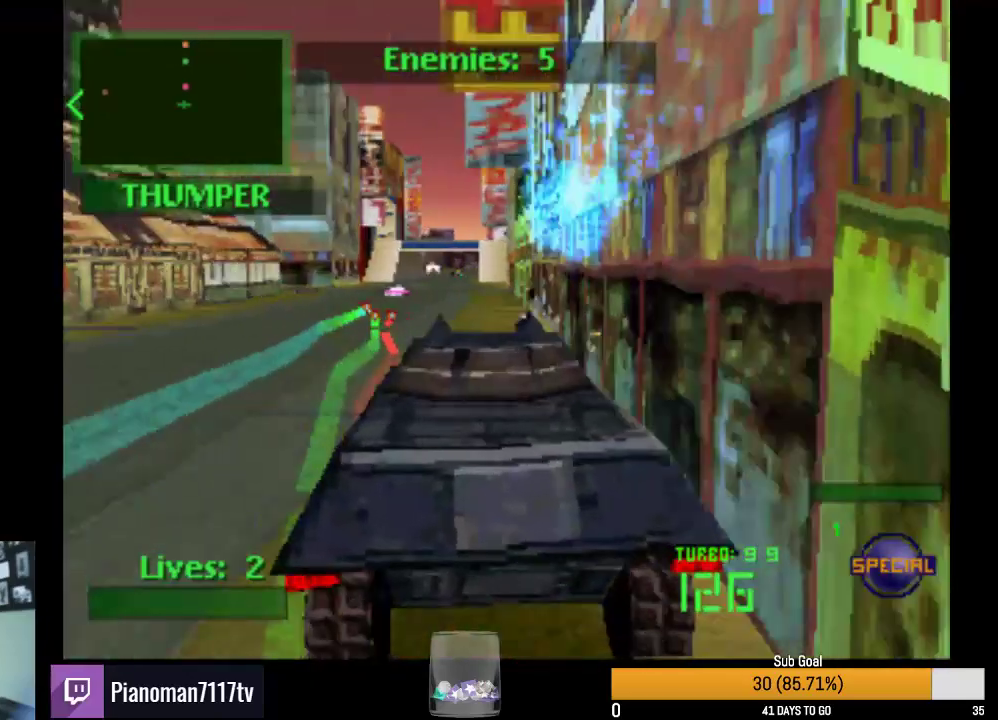
{"dt_ms": 500, "buttons": ["R2"], "events": [[100, "DPAD_LEFT", "down"], [217, "DPAD_LEFT", "up"], [333, "SQUARE", "up"]]}
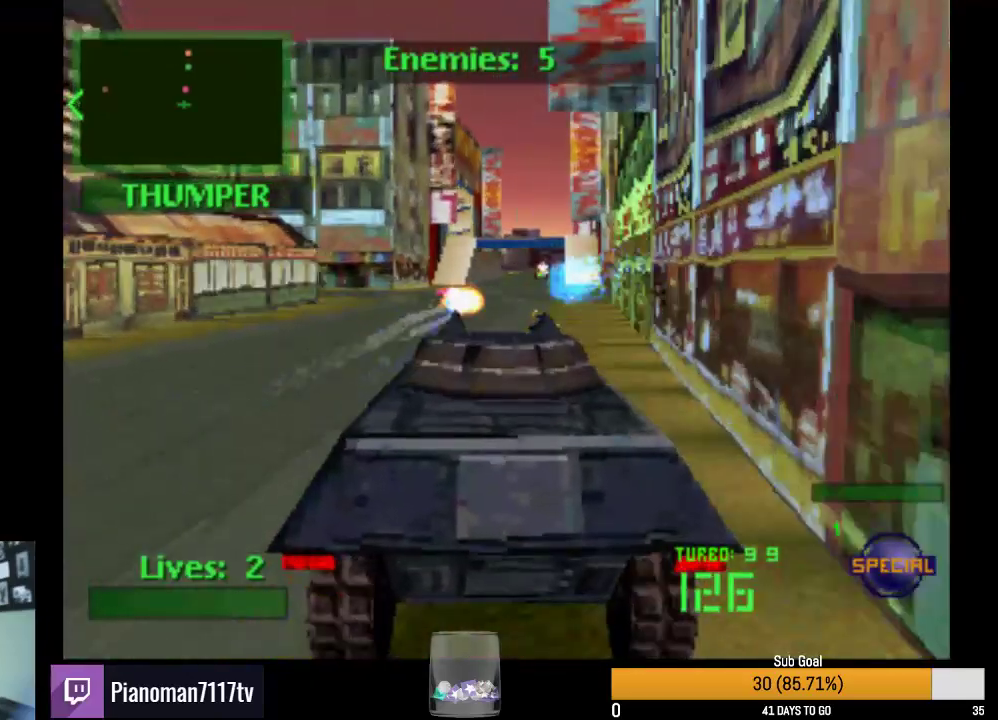
{"dt_ms": 500, "buttons": ["R2", "DPAD_LEFT"], "events": [[50, "L2", "down"], [200, "L2", "up"], [450, "DPAD_LEFT", "down"]]}
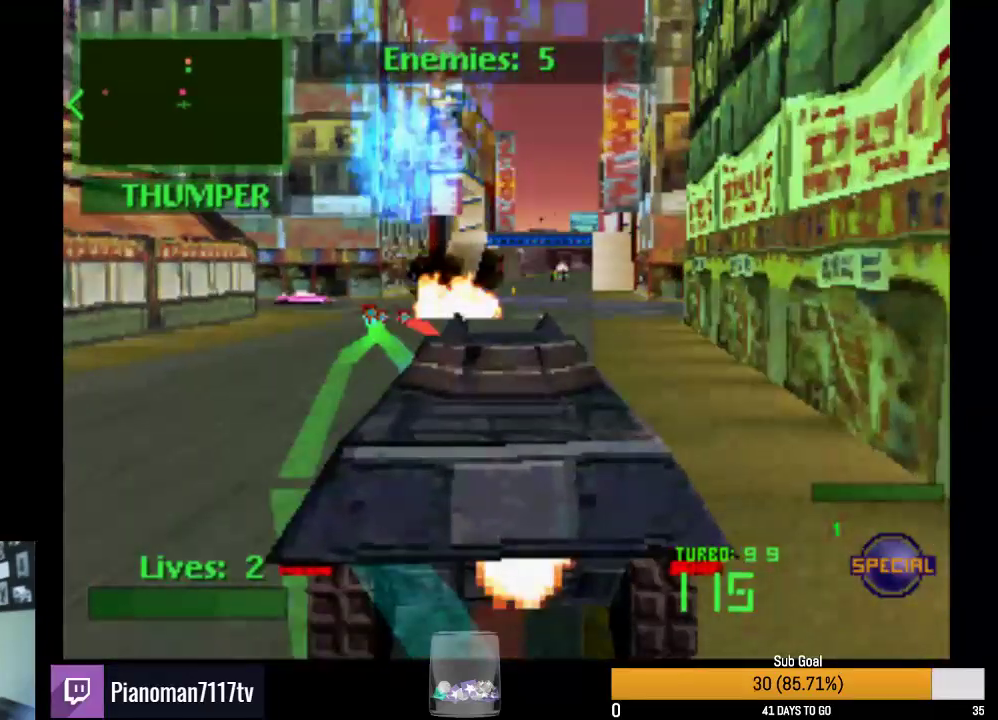
{"dt_ms": 500, "buttons": ["SQUARE", "R2"], "events": [[200, "DPAD_LEFT", "up"], [217, "SQUARE", "down"]]}
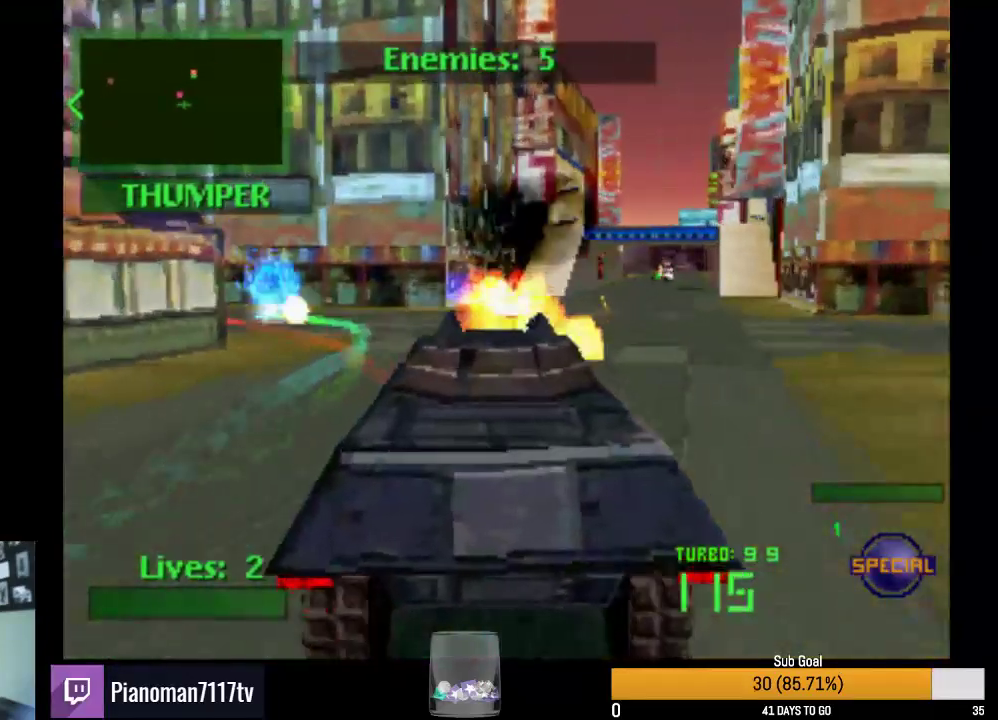
{"dt_ms": 1000, "buttons": ["R2"]}